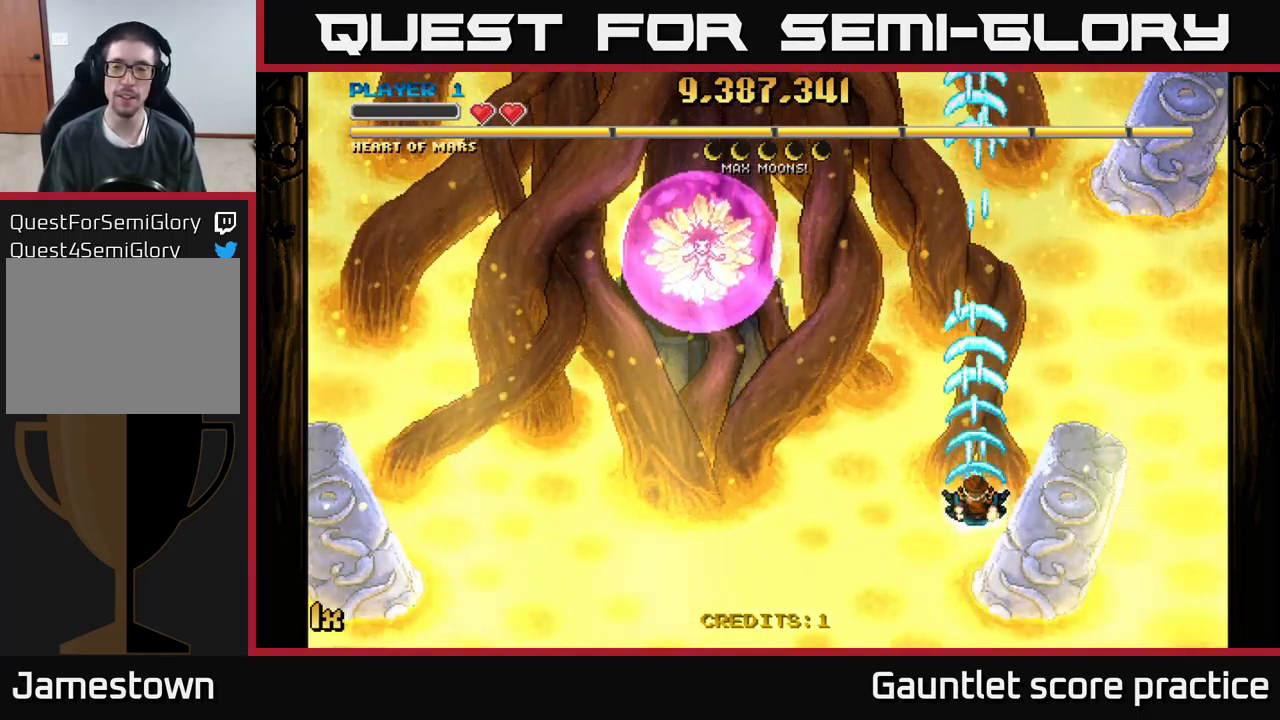
Gameplay with a controller (Xbox layout); each line is a JSON object with the inputs held at the frame after it. "events" lists button and stick changes between this image and that frame as [ms after this image, input, new state], when the widget could be followed in between. Not read: right_stick.
{"buttons": ["A"], "left_stick": "down", "events": [[84, "left_stick", "down"]]}
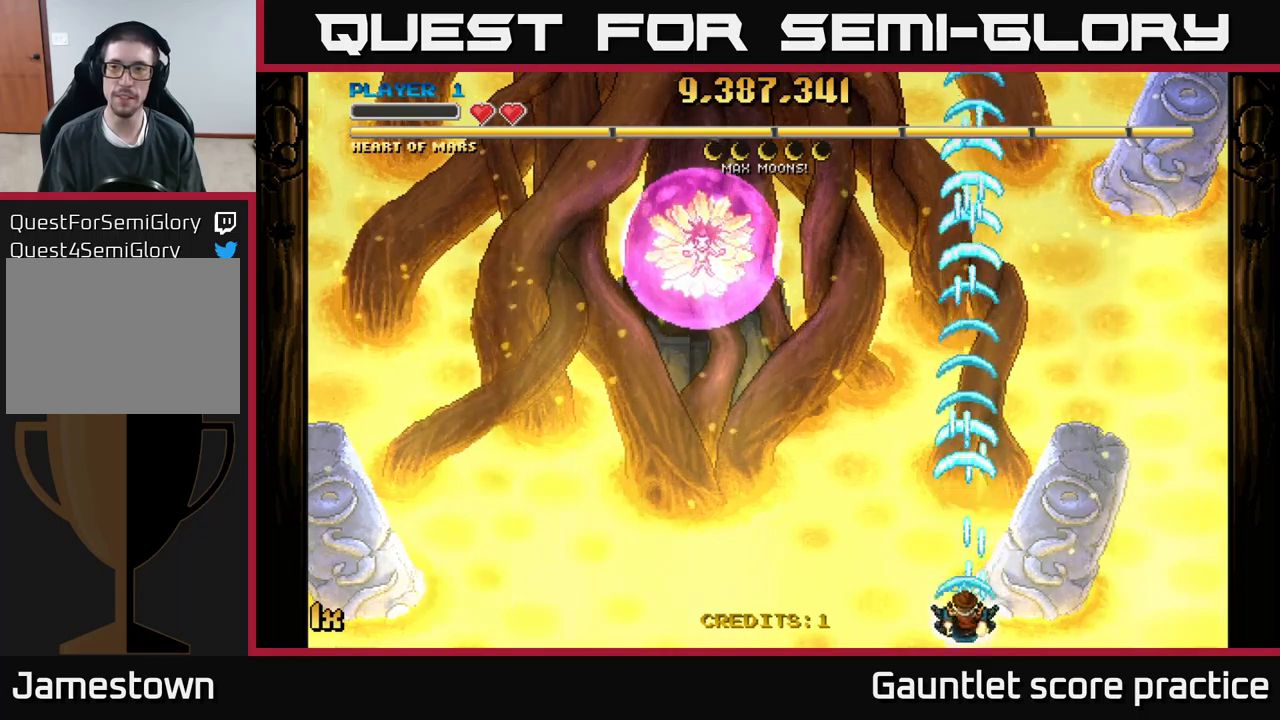
{"buttons": ["A"], "left_stick": "center", "events": [[16, "left_stick", "center"]]}
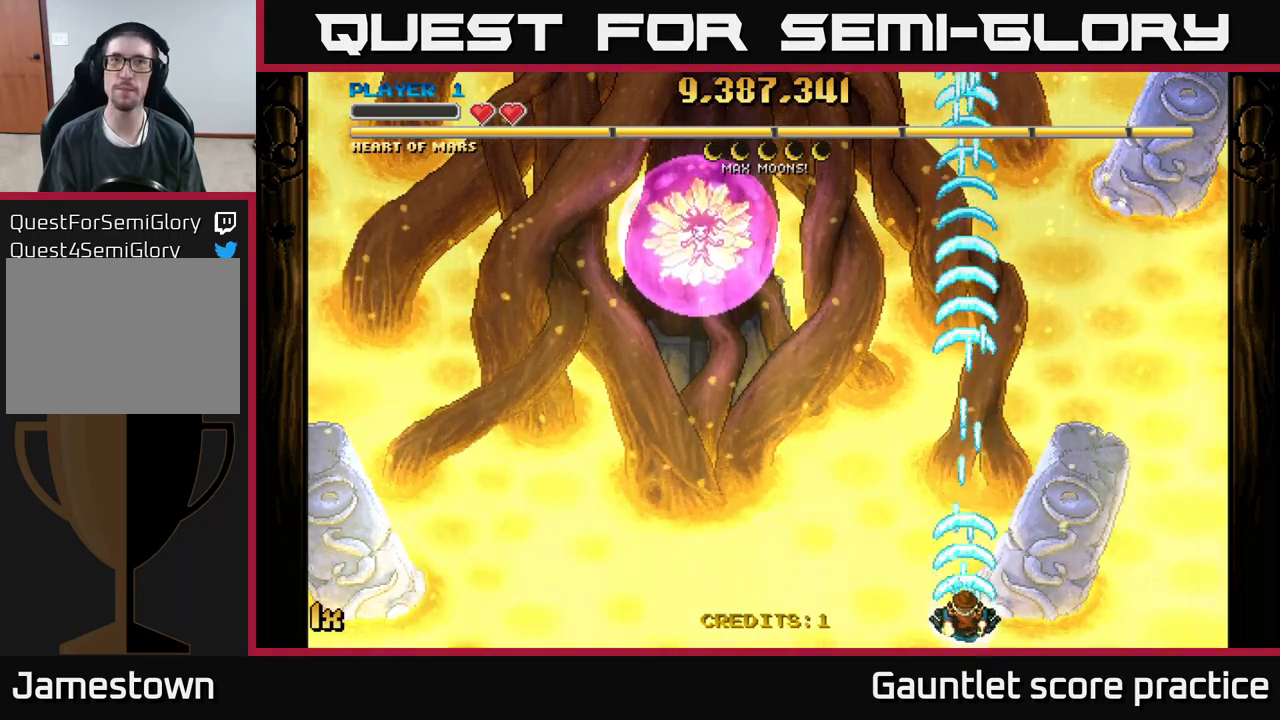
{"buttons": ["A"], "left_stick": "down-left", "events": [[300, "left_stick", "down-left"]]}
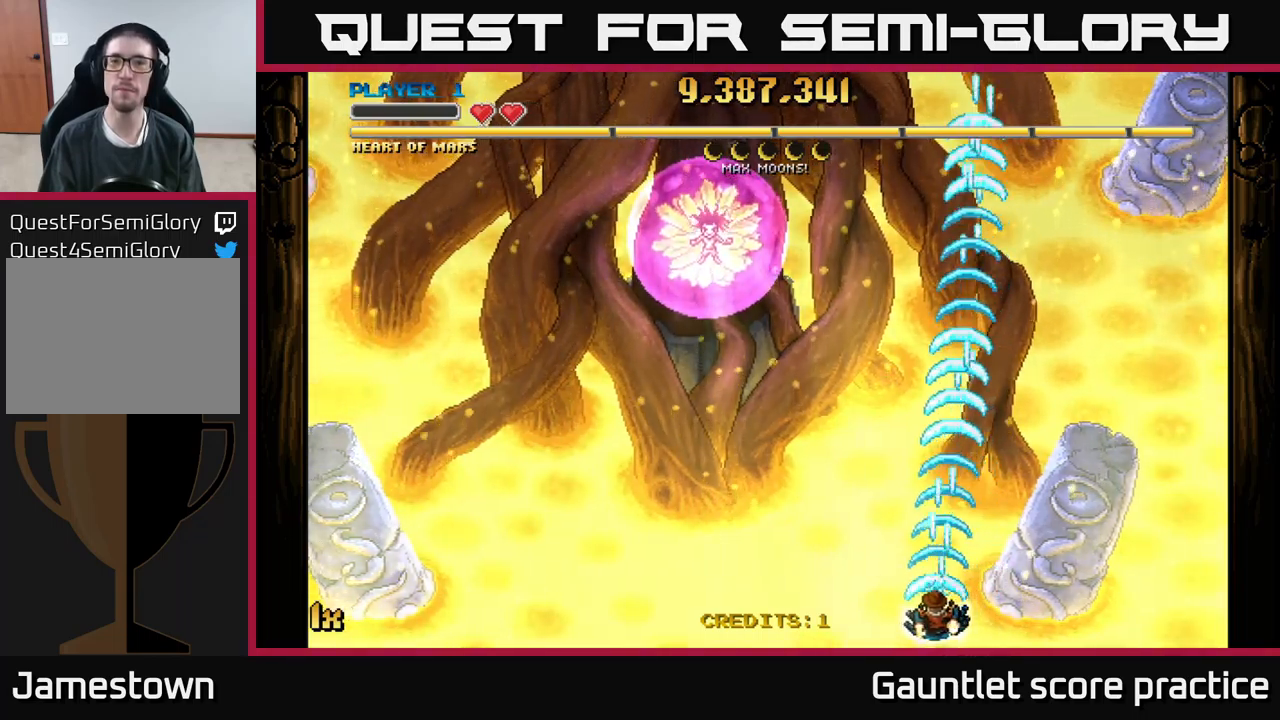
{"buttons": ["A", "X"], "left_stick": "up", "events": [[16, "left_stick", "center"], [350, "left_stick", "up"], [416, "X", "down"]]}
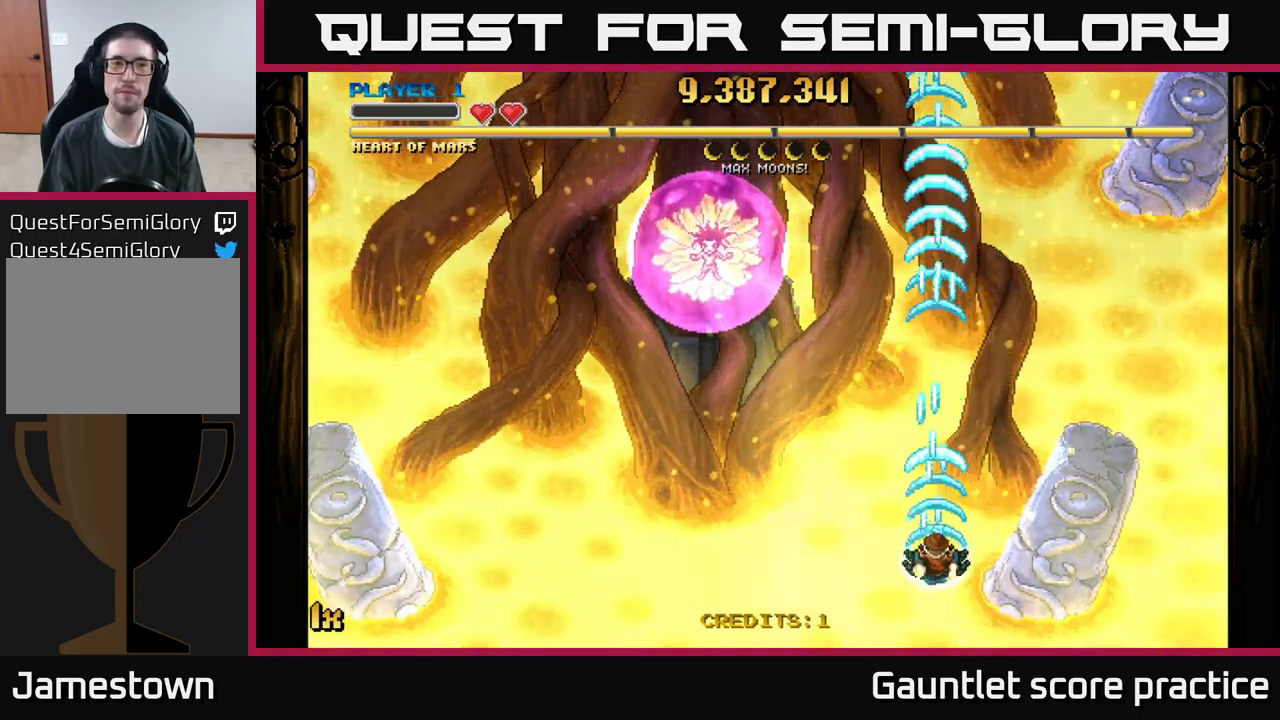
{"buttons": ["A"], "left_stick": "center", "events": [[50, "X", "up"], [233, "left_stick", "center"]]}
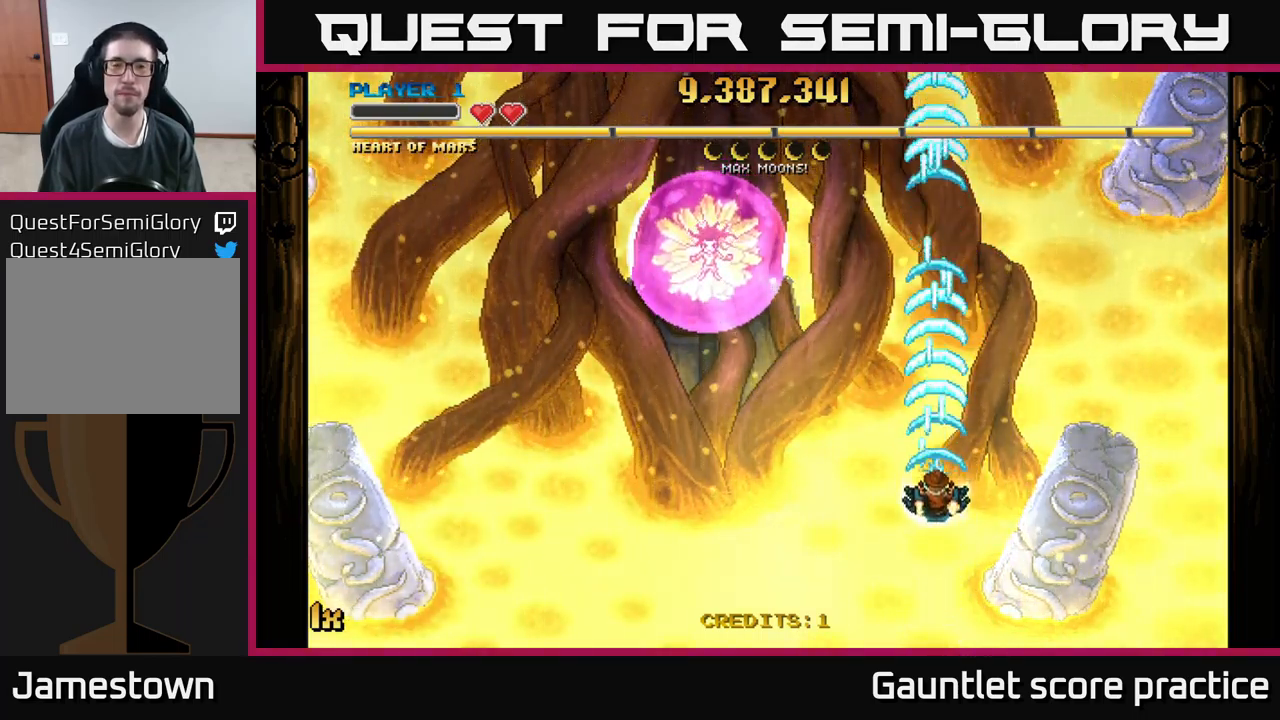
{"buttons": ["A"], "left_stick": "left", "events": [[33, "left_stick", "down-right"], [166, "left_stick", "down"], [283, "left_stick", "down-left"], [466, "left_stick", "left"]]}
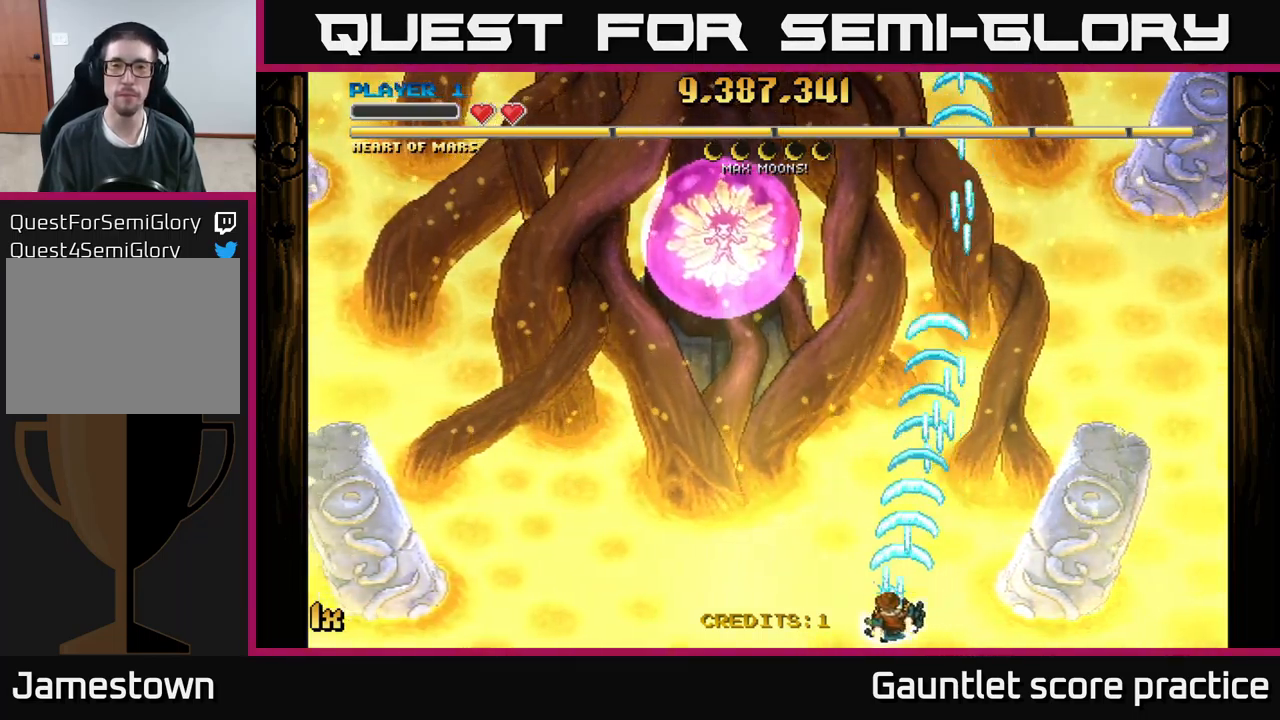
{"buttons": ["A"], "left_stick": "left", "events": []}
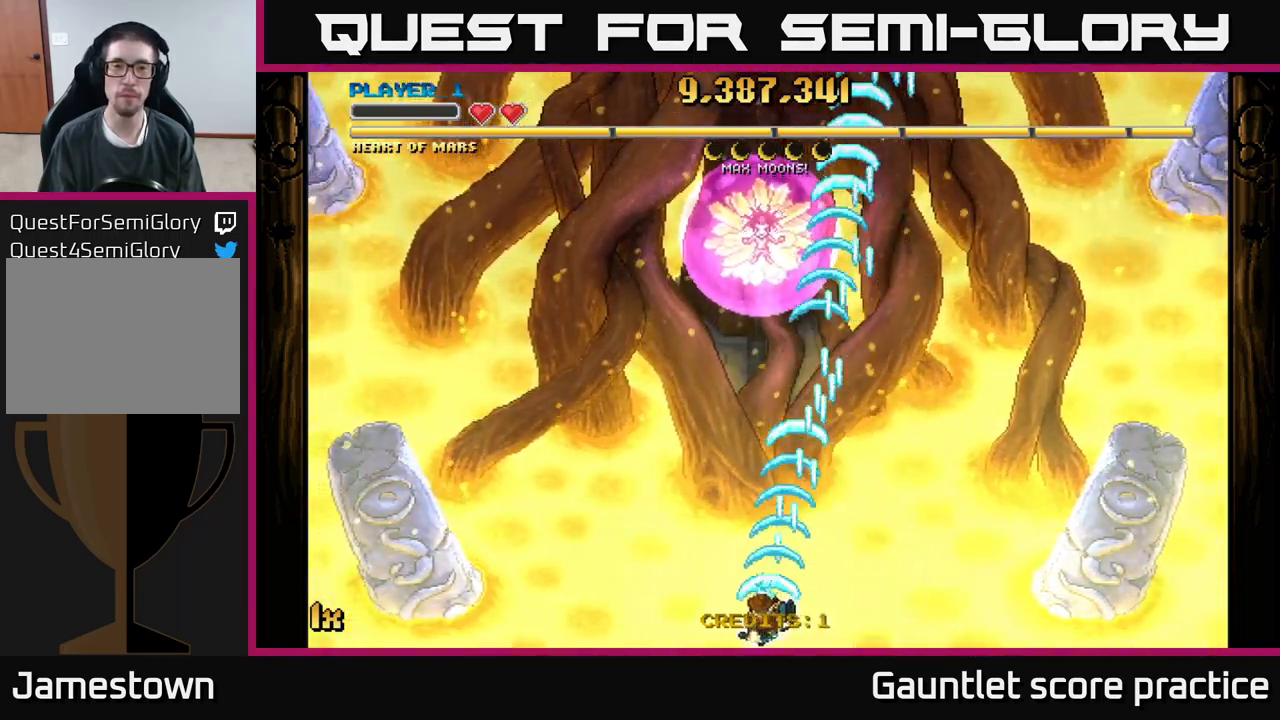
{"buttons": ["A"], "left_stick": "center", "events": [[116, "left_stick", "up-right"], [133, "X", "down"], [233, "X", "up"], [366, "left_stick", "center"]]}
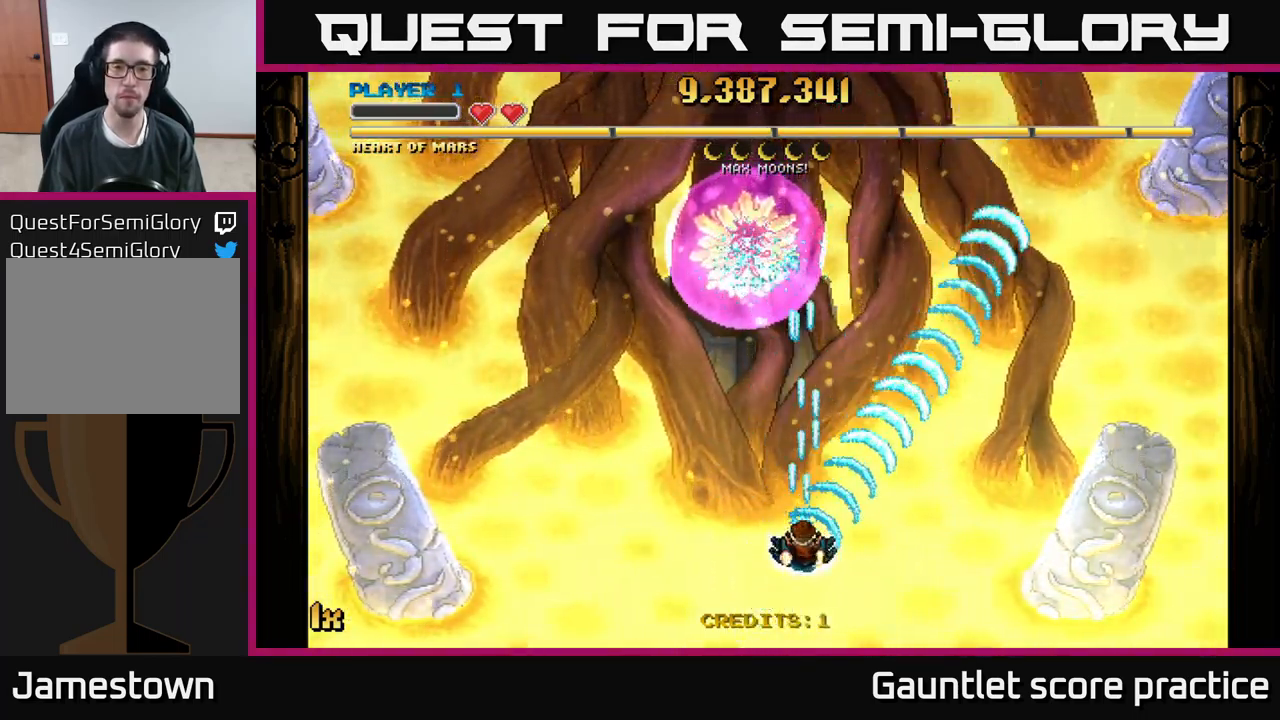
{"buttons": ["A"], "left_stick": "center", "events": [[33, "left_stick", "down"], [183, "left_stick", "left"], [350, "left_stick", "center"]]}
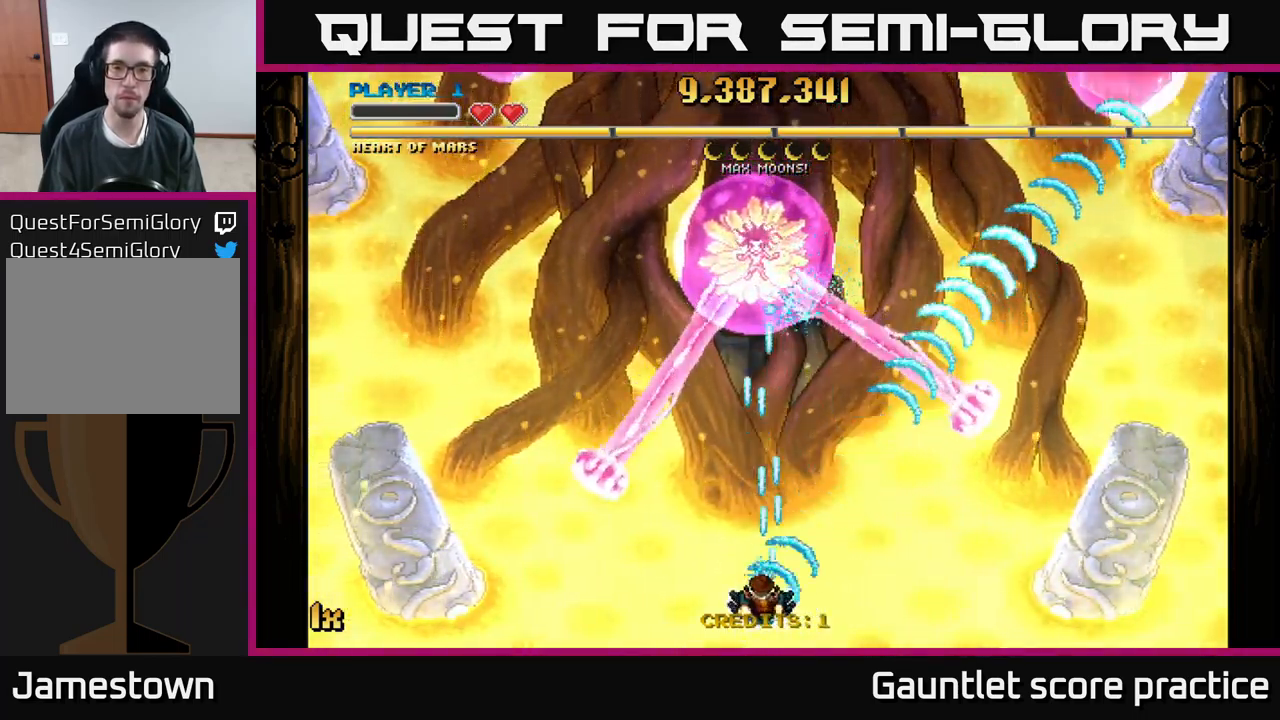
{"buttons": ["A"], "left_stick": "center", "events": [[150, "left_stick", "right"], [300, "left_stick", "center"]]}
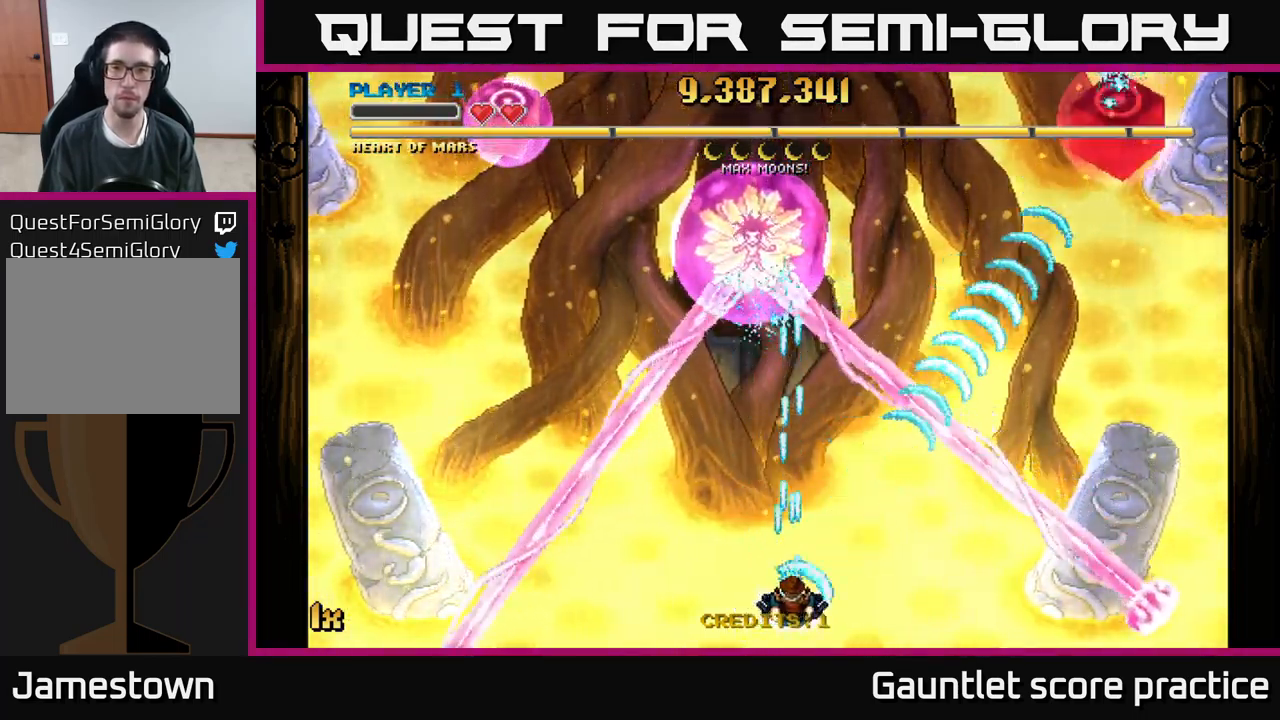
{"buttons": ["A"], "left_stick": "up", "events": [[283, "left_stick", "left"], [333, "X", "down"], [450, "left_stick", "up"], [467, "X", "up"]]}
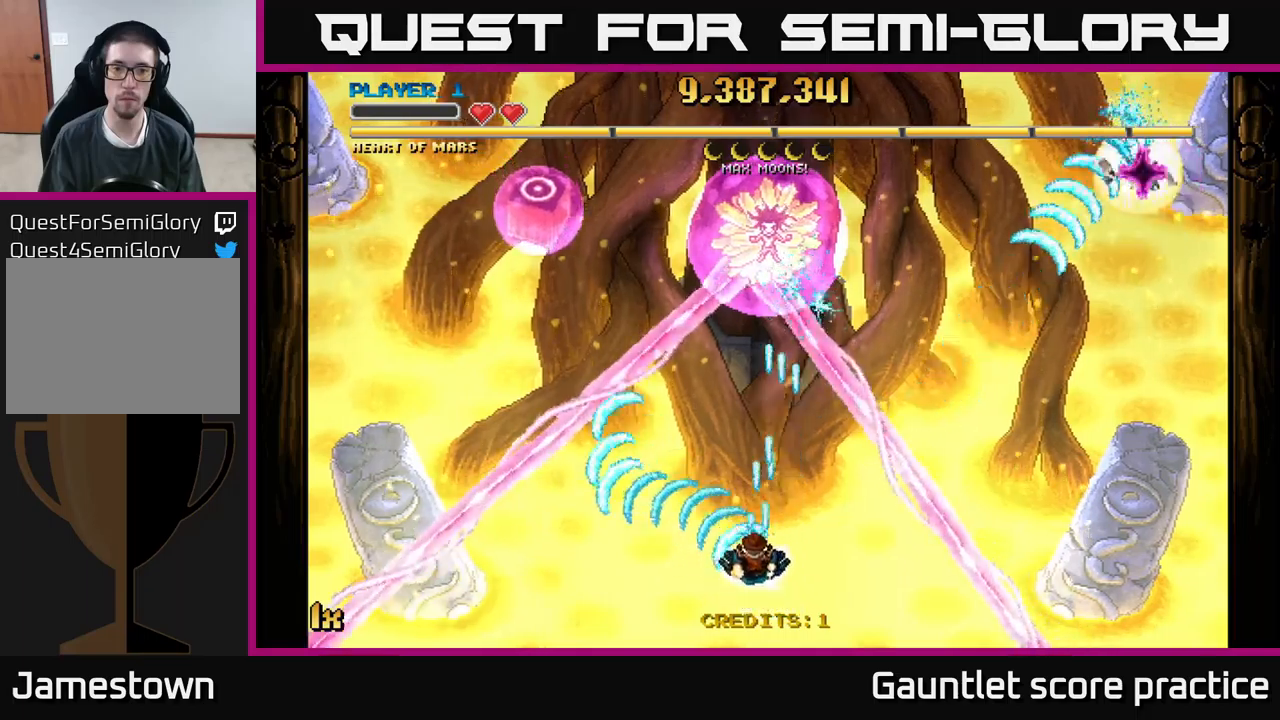
{"buttons": ["A"], "left_stick": "down-left", "events": [[50, "left_stick", "center"], [233, "left_stick", "right"], [400, "left_stick", "center"], [483, "left_stick", "down-left"]]}
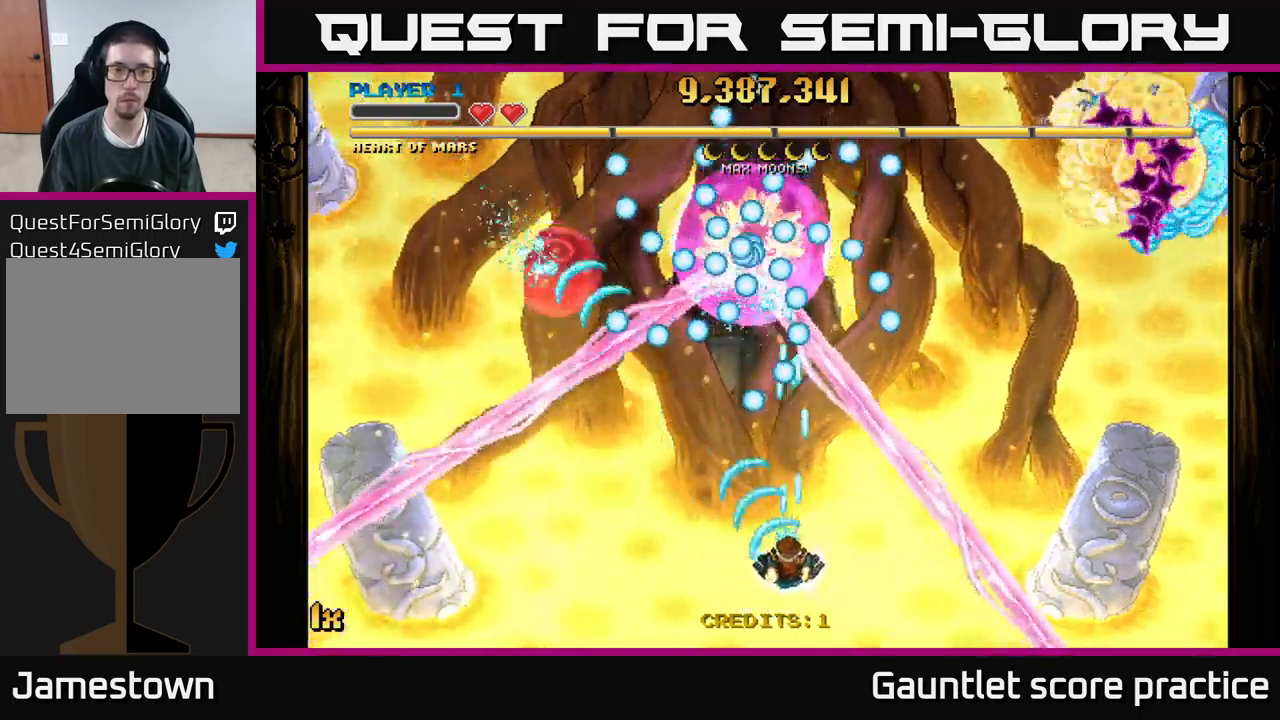
{"buttons": ["A"], "left_stick": "center", "events": [[67, "left_stick", "down-right"], [117, "left_stick", "center"], [333, "left_stick", "right"], [417, "left_stick", "center"]]}
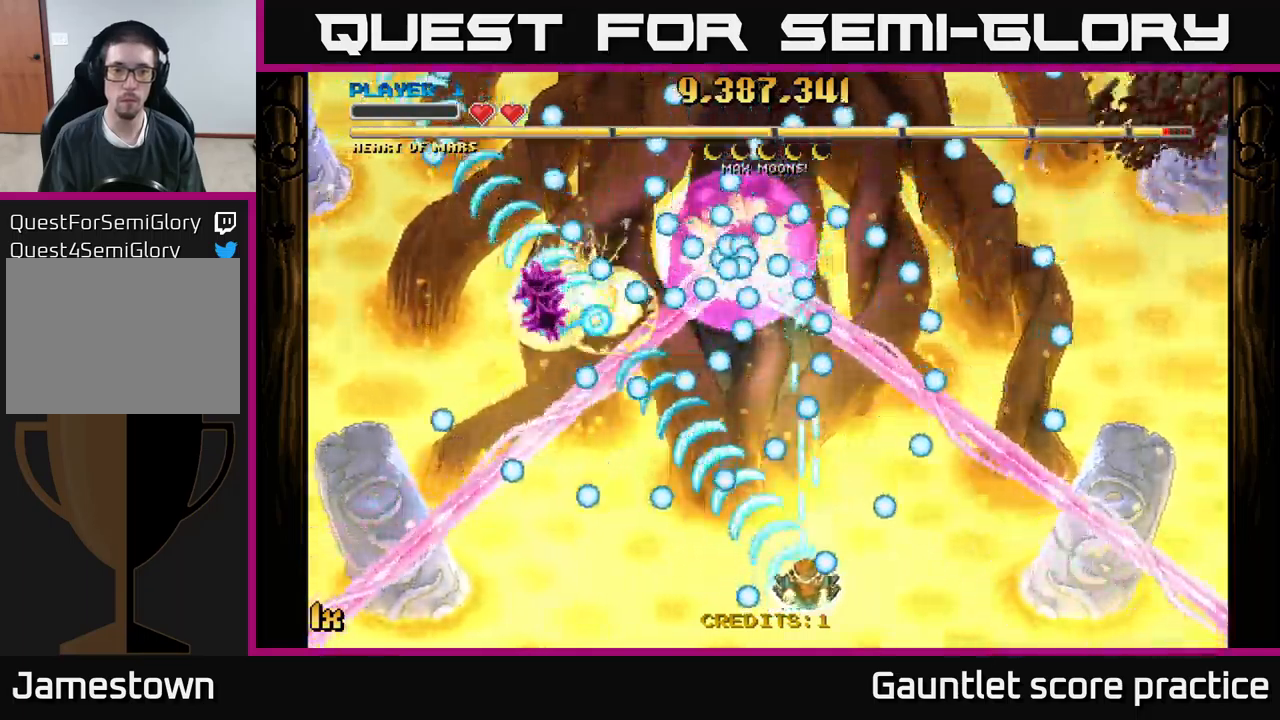
{"buttons": ["A"], "left_stick": "center", "events": [[100, "left_stick", "left"], [267, "left_stick", "center"], [333, "left_stick", "left"], [417, "left_stick", "center"]]}
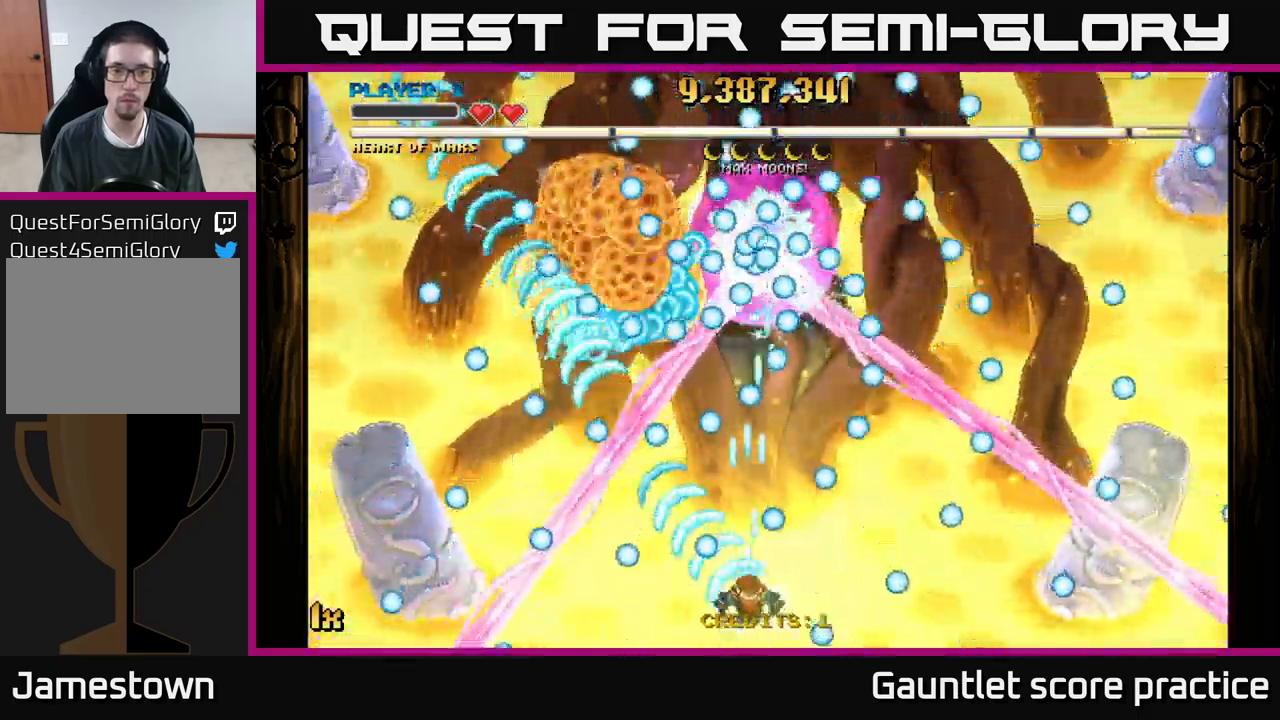
{"buttons": ["A"], "left_stick": "down-left", "events": [[50, "left_stick", "down-left"], [200, "left_stick", "center"], [300, "left_stick", "up-right"], [333, "X", "down"], [433, "X", "up"], [500, "left_stick", "down-left"]]}
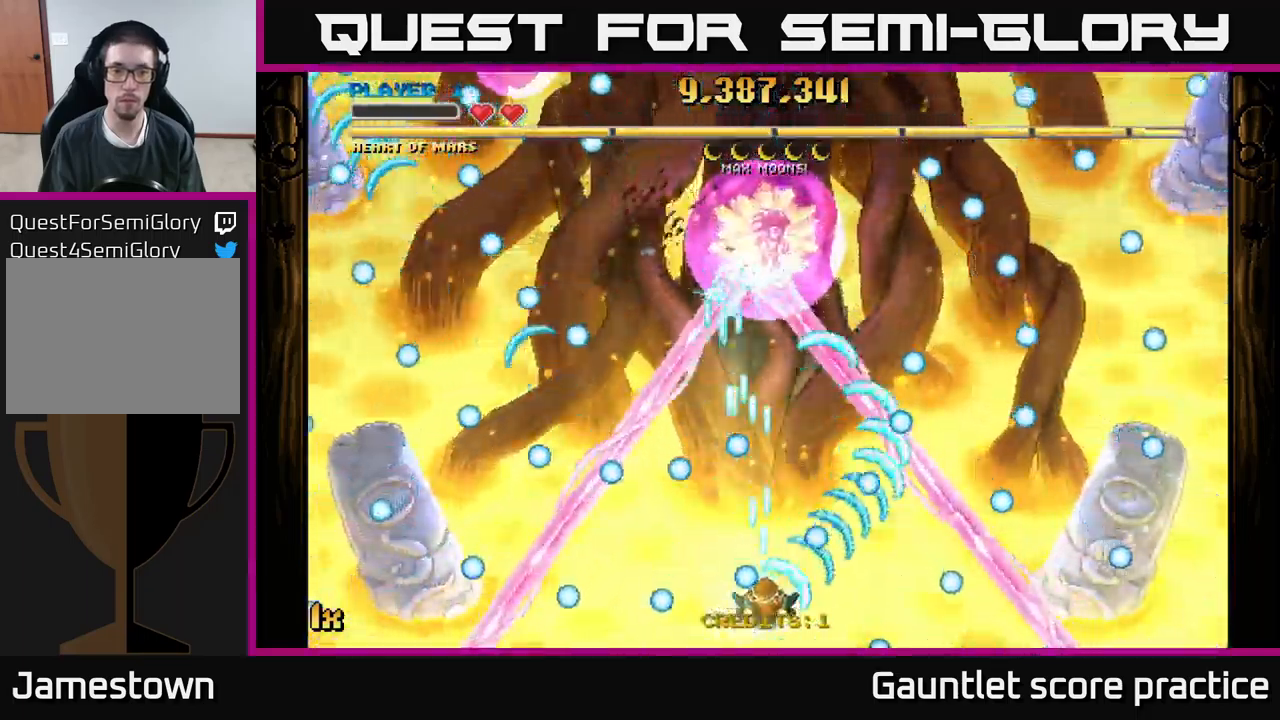
{"buttons": ["A"], "left_stick": "up-right", "events": [[100, "left_stick", "down-right"], [267, "left_stick", "up-left"], [467, "left_stick", "up-right"]]}
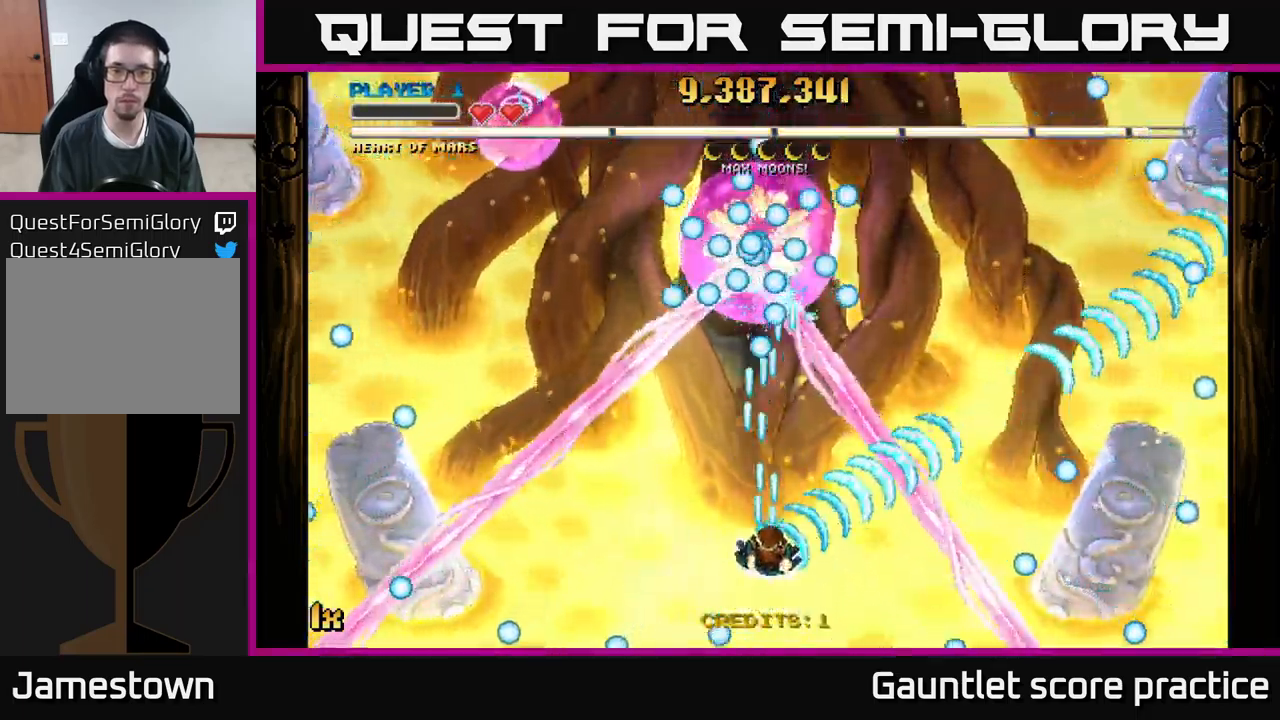
{"buttons": ["A"], "left_stick": "down-left", "events": [[167, "left_stick", "up-left"], [217, "left_stick", "down-left"]]}
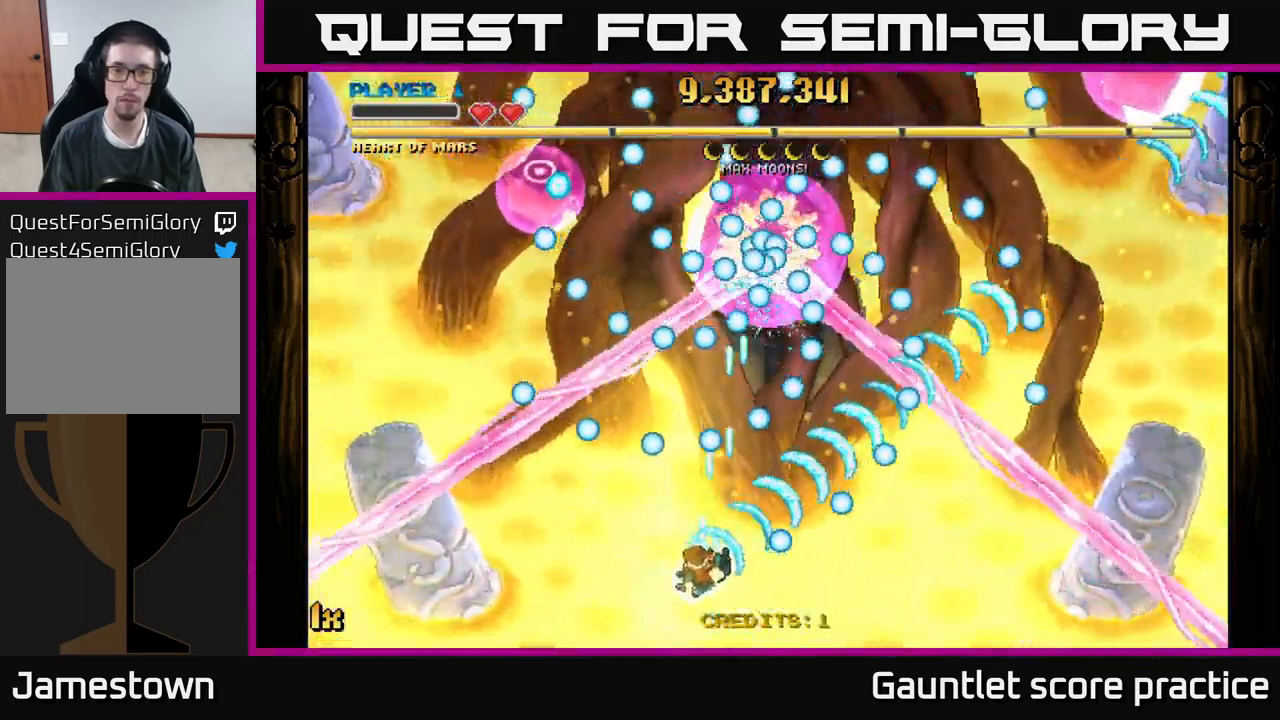
{"buttons": ["A"], "left_stick": "left", "events": [[100, "left_stick", "down-right"], [233, "left_stick", "center"], [433, "left_stick", "left"]]}
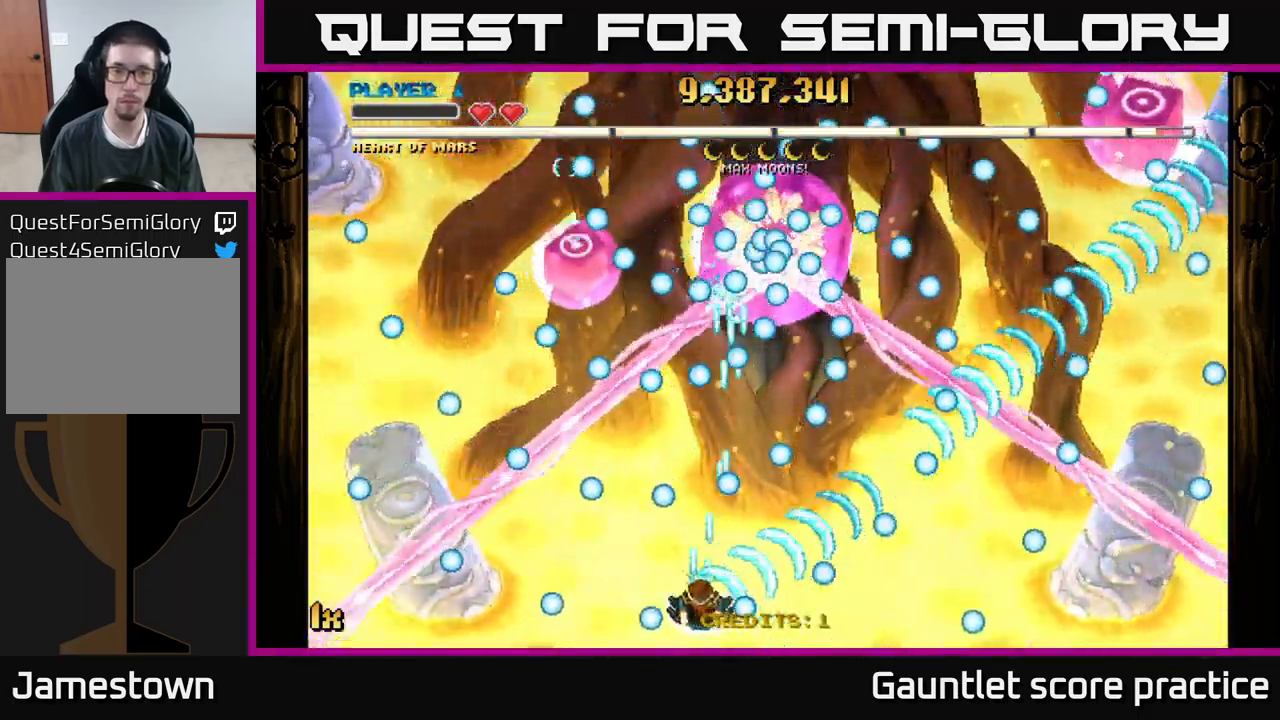
{"buttons": ["A"], "left_stick": "center", "events": [[33, "left_stick", "center"], [200, "left_stick", "down-right"], [367, "left_stick", "left"], [500, "left_stick", "center"]]}
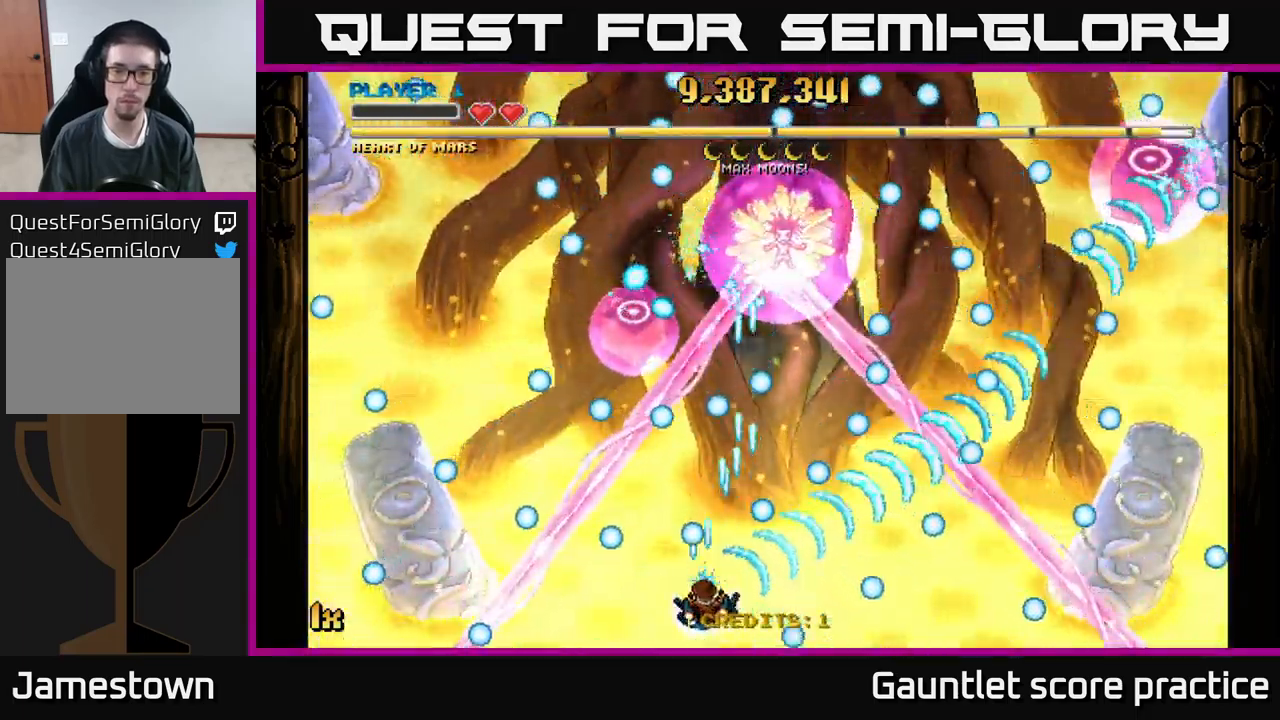
{"buttons": ["A"], "left_stick": "right", "events": [[267, "left_stick", "right"]]}
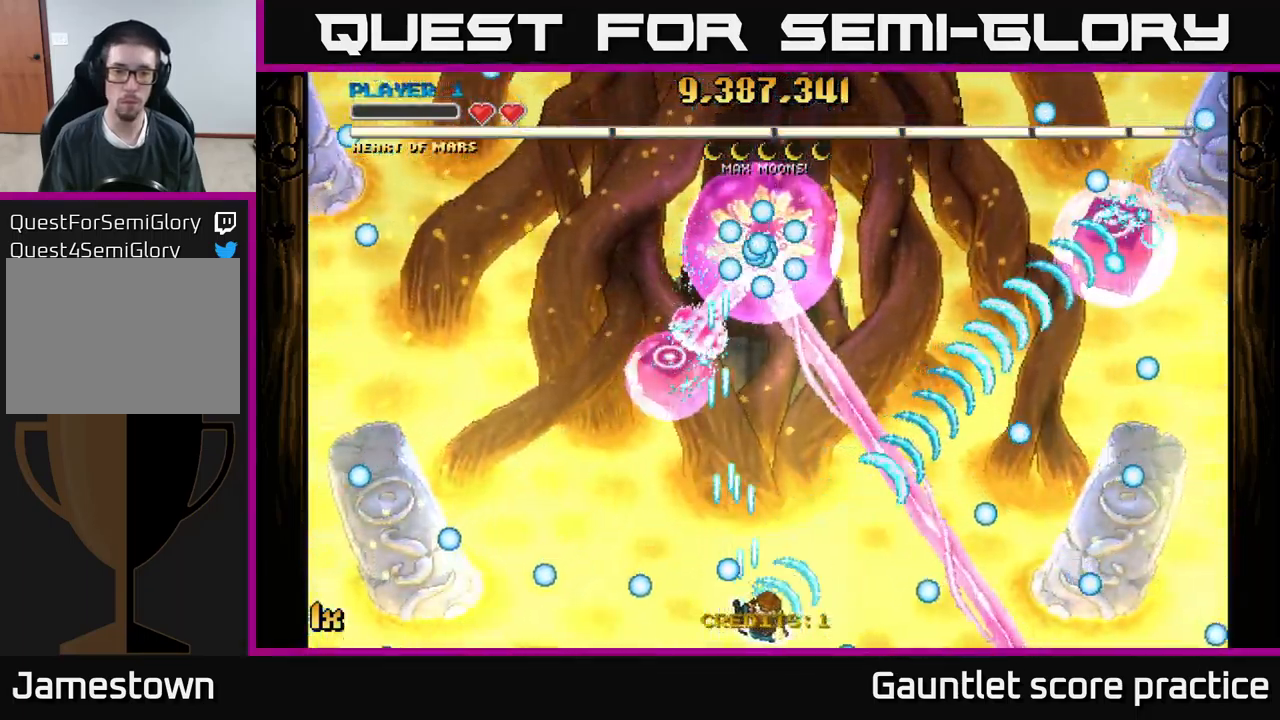
{"buttons": ["A"], "left_stick": "down", "events": [[83, "left_stick", "up-left"], [117, "X", "down"], [217, "X", "up"], [217, "left_stick", "up"], [434, "left_stick", "down"]]}
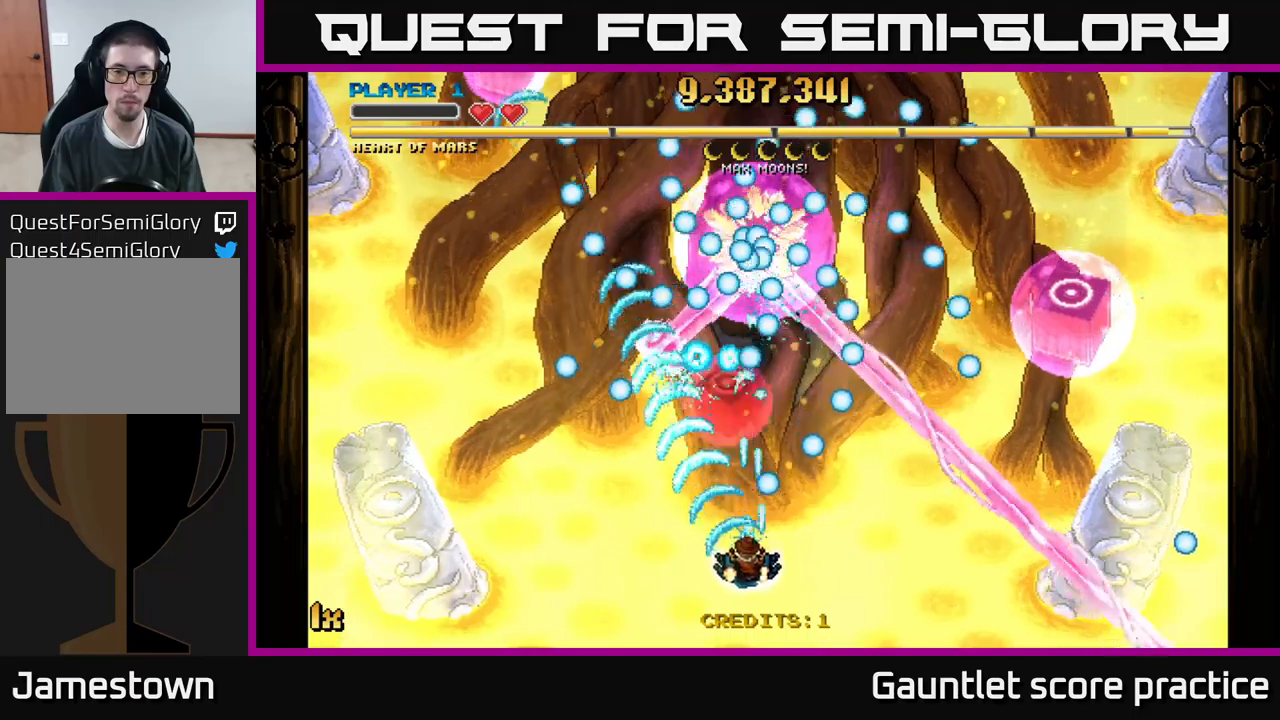
{"buttons": ["A"], "left_stick": "down-left", "events": [[34, "left_stick", "center"], [267, "left_stick", "up-right"], [317, "X", "down"], [384, "X", "up"], [384, "left_stick", "center"], [434, "left_stick", "down-left"], [450, "A", "up"], [484, "A", "down"]]}
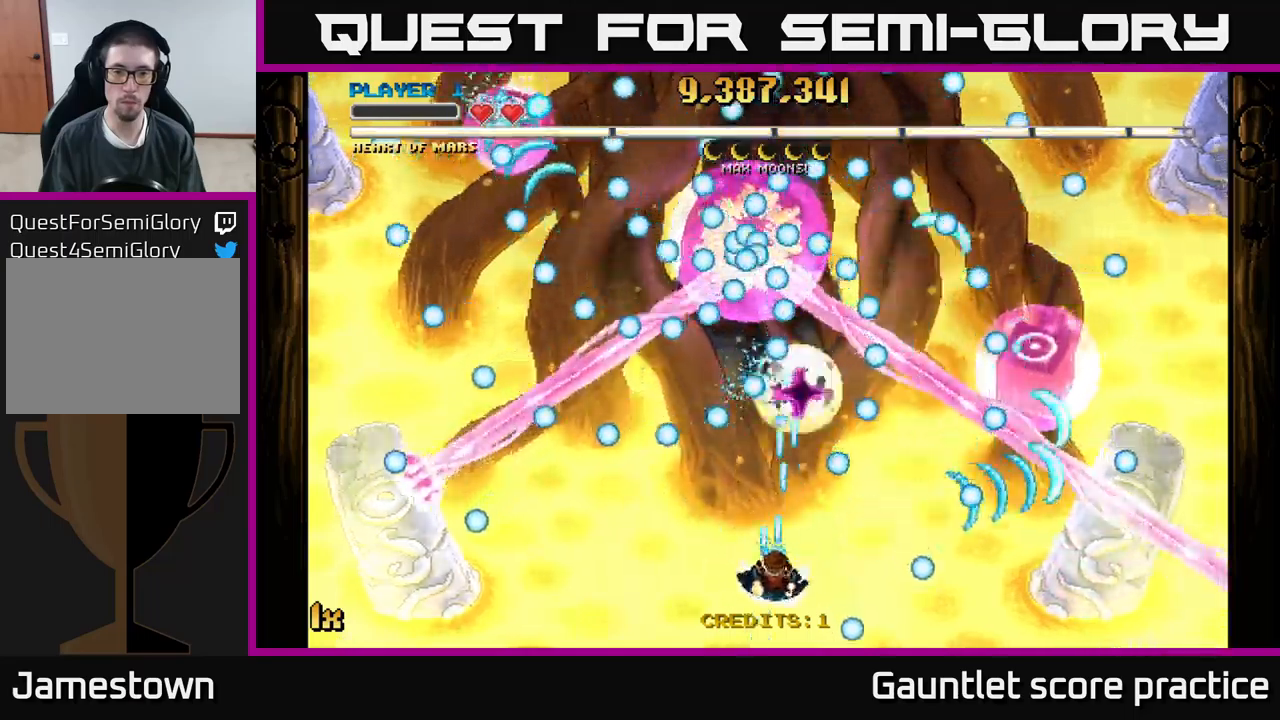
{"buttons": ["A"], "left_stick": "down", "events": [[34, "left_stick", "down-right"], [167, "left_stick", "center"], [217, "left_stick", "up-left"], [300, "left_stick", "up-right"], [417, "left_stick", "down"]]}
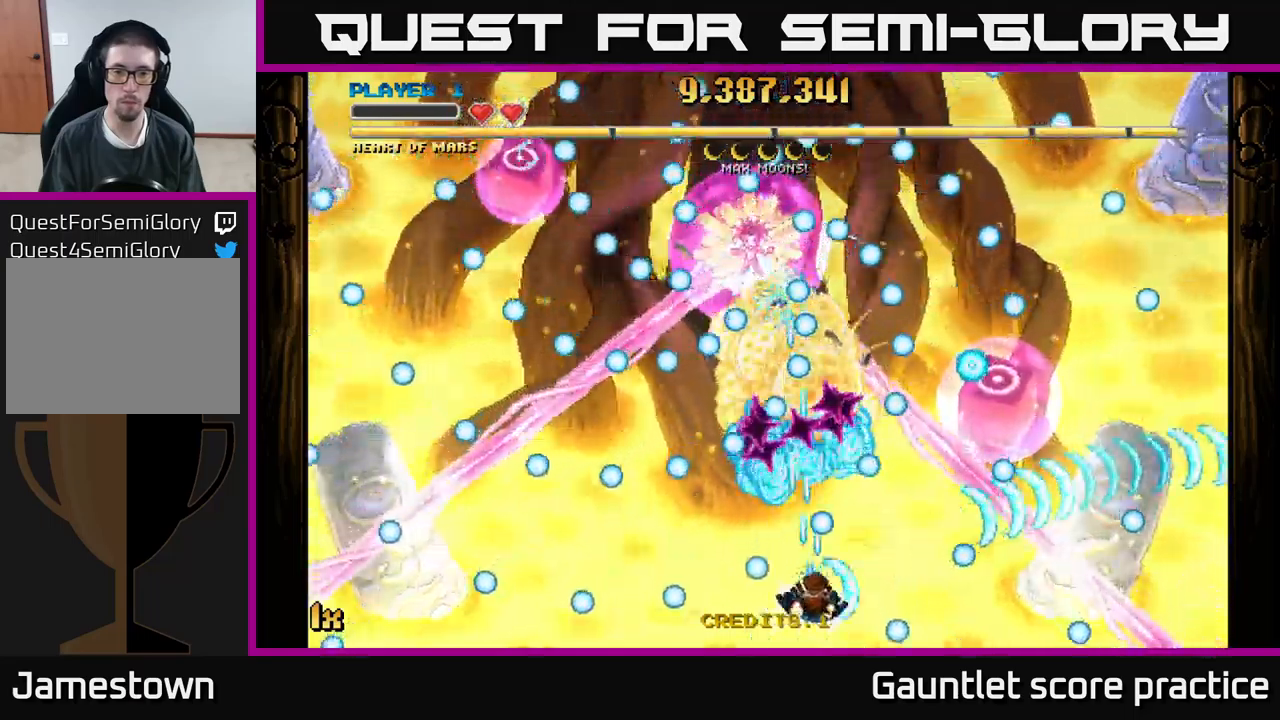
{"buttons": ["A"], "left_stick": "down-left", "events": [[117, "left_stick", "down-left"], [267, "left_stick", "up-right"], [317, "X", "down"], [434, "X", "up"], [450, "left_stick", "down-left"]]}
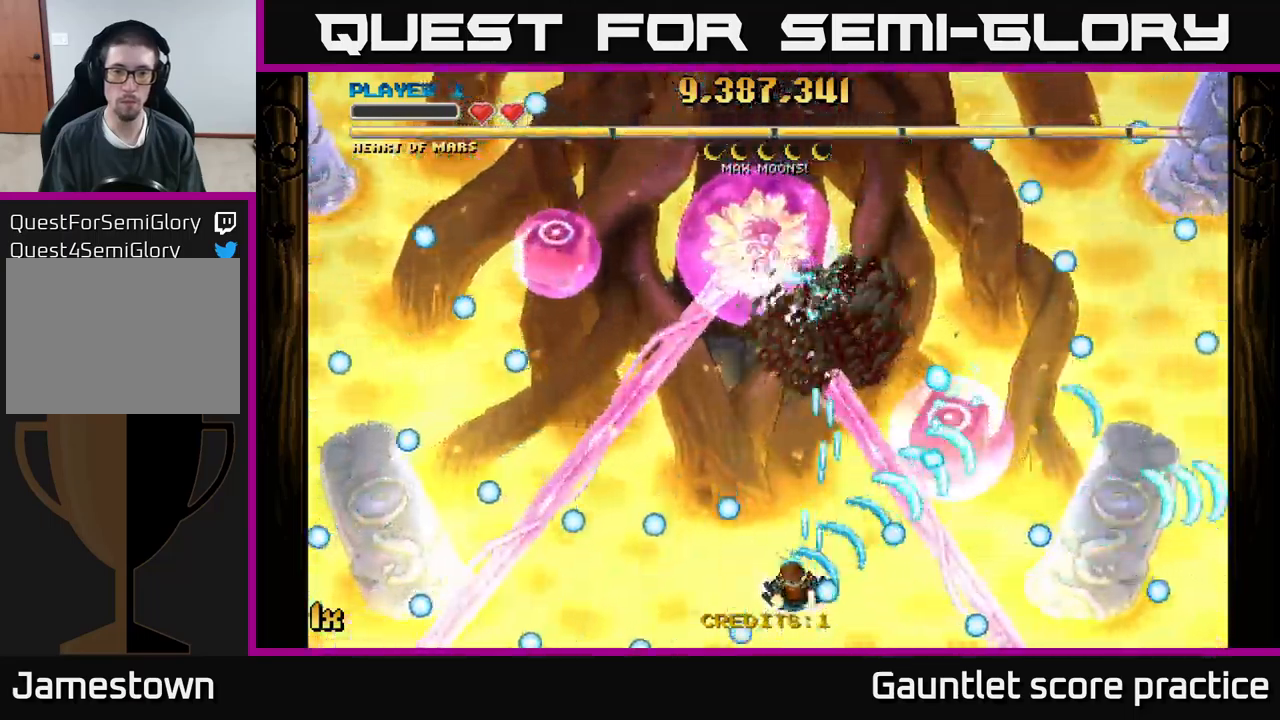
{"buttons": ["A", "X"], "left_stick": "up", "events": [[167, "left_stick", "down-right"], [267, "left_stick", "up-right"], [317, "left_stick", "up-left"], [434, "X", "down"], [484, "left_stick", "up"]]}
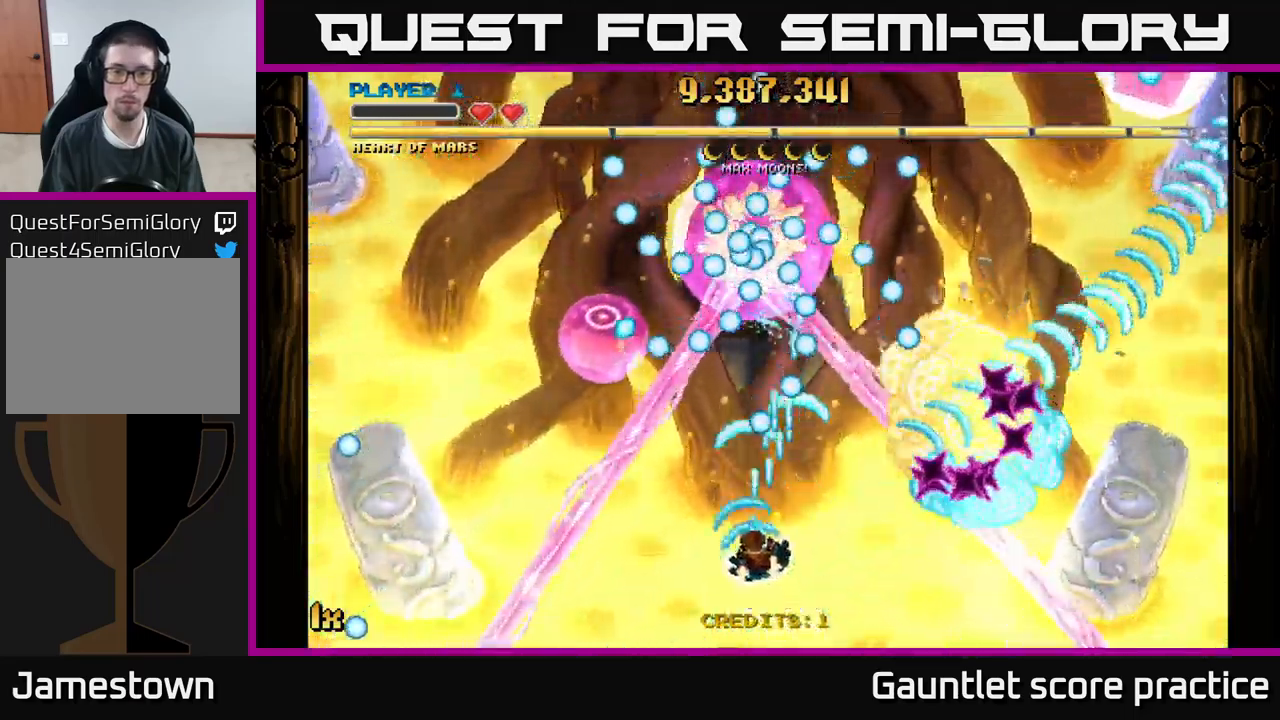
{"buttons": ["A"], "left_stick": "up-right", "events": [[34, "X", "up"], [167, "left_stick", "down-left"], [384, "left_stick", "up-right"]]}
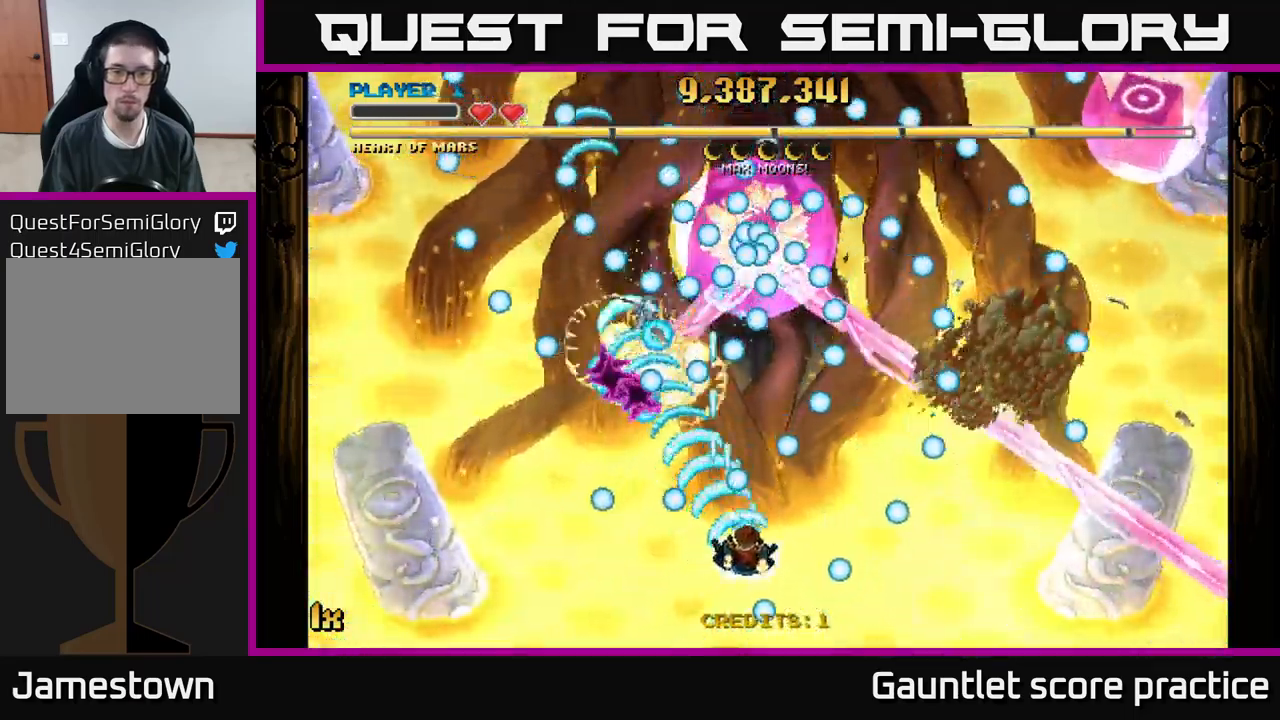
{"buttons": ["A"], "left_stick": "left", "events": [[34, "left_stick", "down-right"], [284, "left_stick", "left"]]}
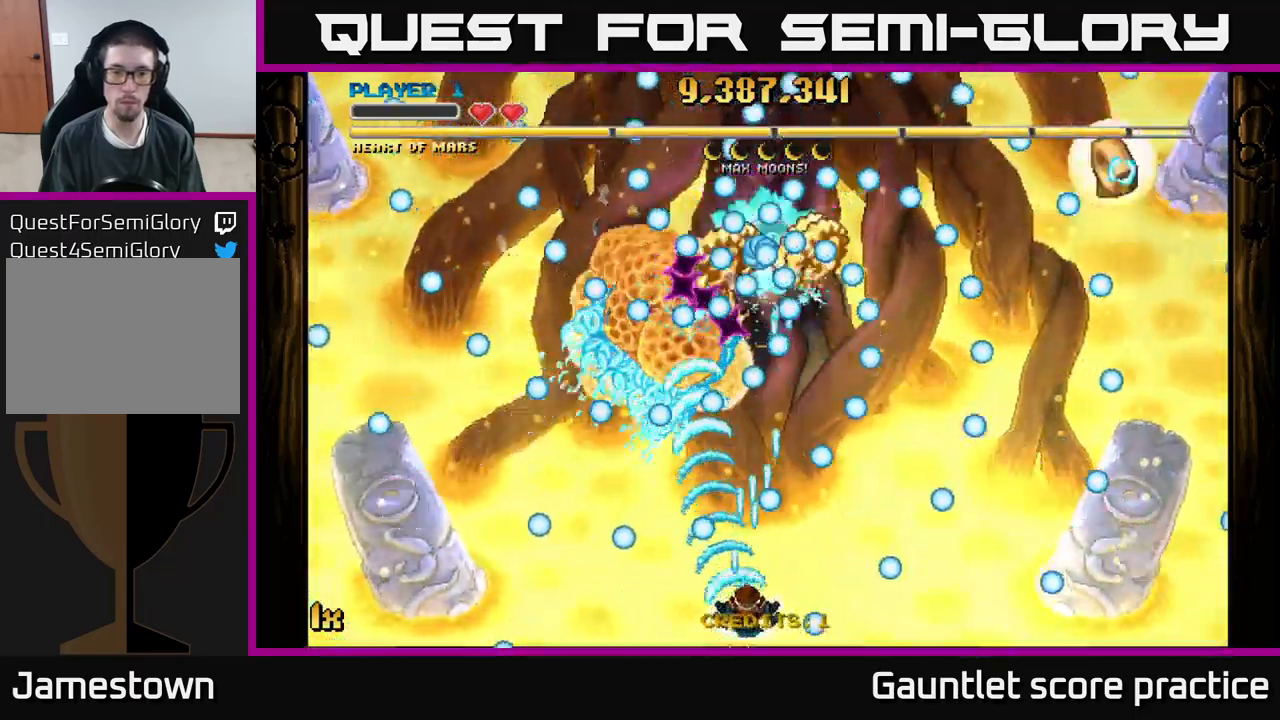
{"buttons": ["A", "X"], "left_stick": "up", "events": [[17, "left_stick", "right"], [134, "left_stick", "left"], [284, "left_stick", "center"], [334, "left_stick", "up"], [434, "X", "down"]]}
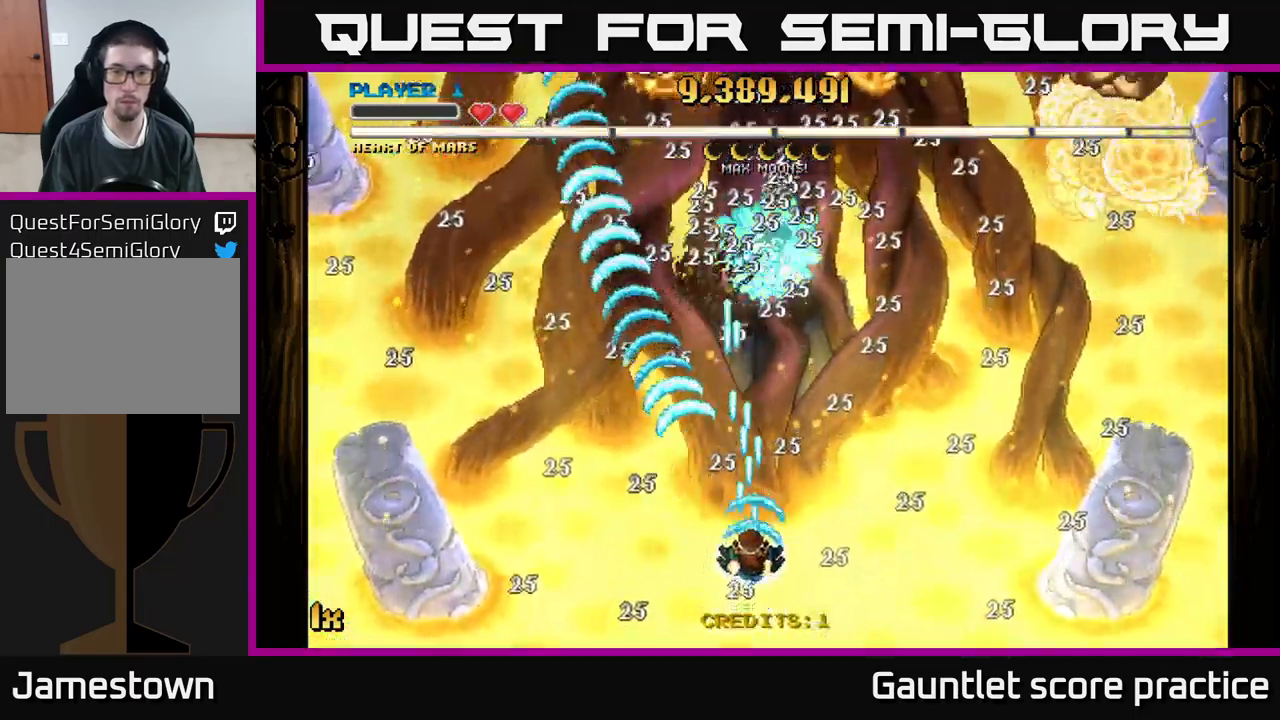
{"buttons": ["A"], "left_stick": "up-right", "events": [[17, "X", "up"], [217, "left_stick", "up-right"]]}